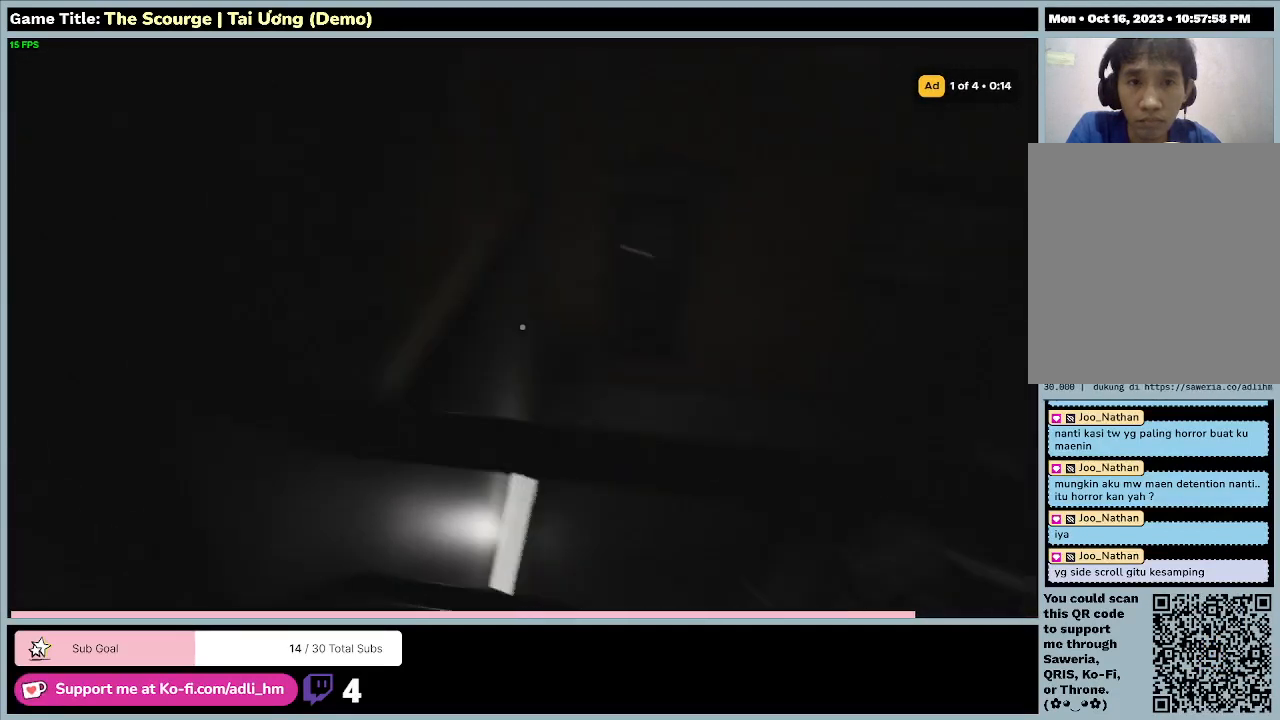
Gameplay with keyboard; each line is a JSON object with the keys held at the frame after it. "events" lists presses ("down") and releases ("up") of "0", "1", "2", "3", "4", "5", "6", "7", "8", "9", "a", "alt", "b", "c", "caps_lock", "ctrl", "d", "down", "e", "escape", "f", "f1", "f2", "f3", "f4", "f5", "f6", "f7", "f8", "g", "h", "i", "j", "k", "l", "left", "m", "n", "o", "p", "q", "r", "return", "right", "s", "shift", "space", "t", "tab", "tilde", "u", "up", "v", "w", "x", "y" and "z" between this image and that frame as [ms after this image, input, new state], when the widget could be followed in between. No other keys are recorded. Mouse input is not recorded.
{"keys": [], "events": [[300, "w", "up"]]}
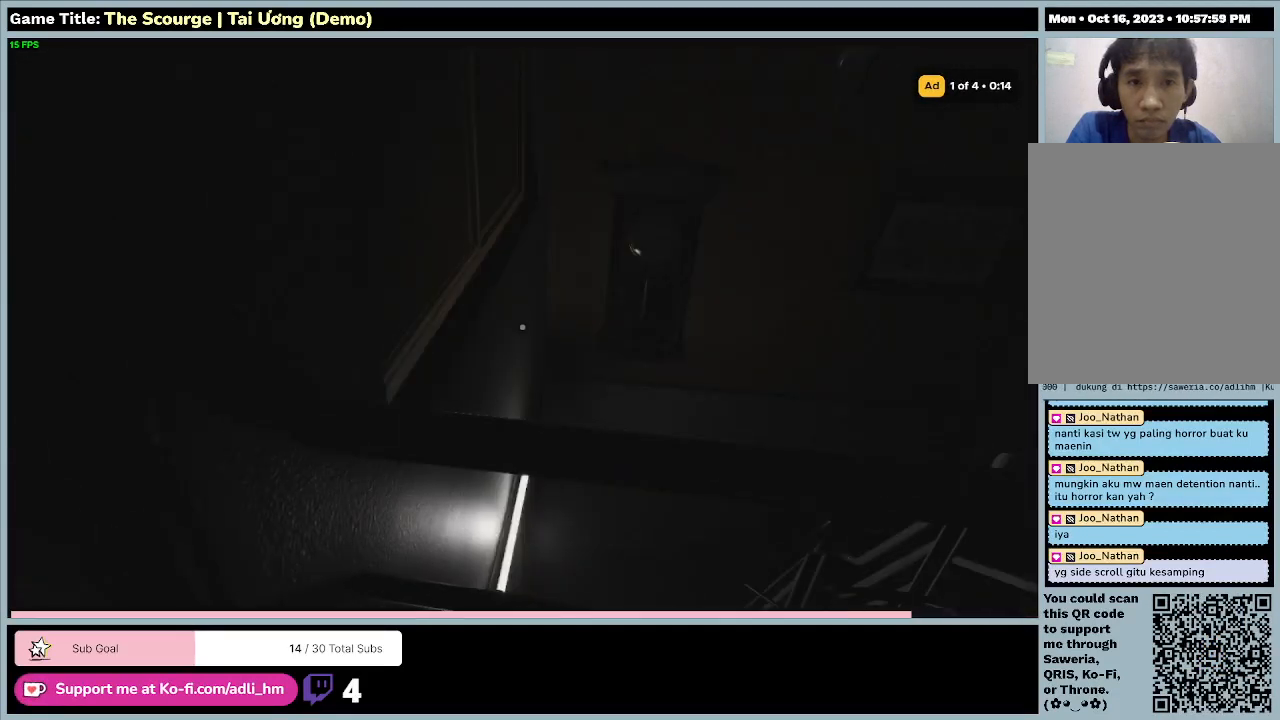
{"keys": [], "events": []}
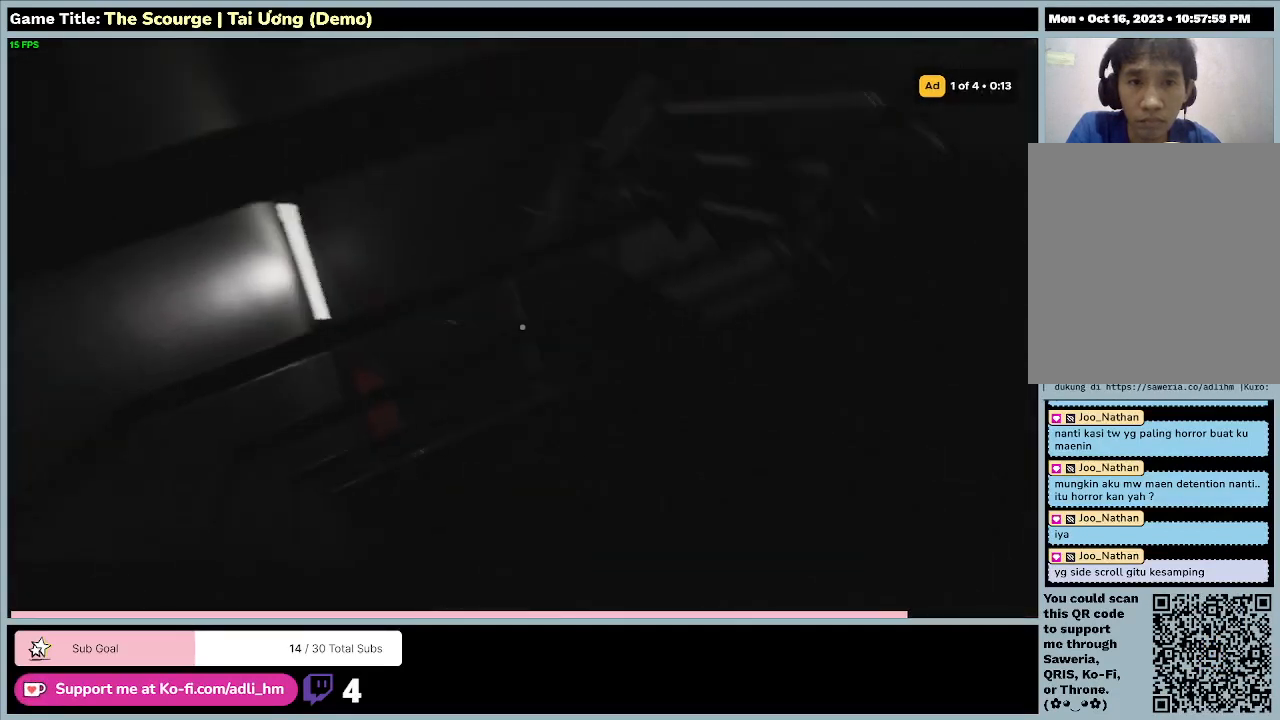
{"keys": [], "events": []}
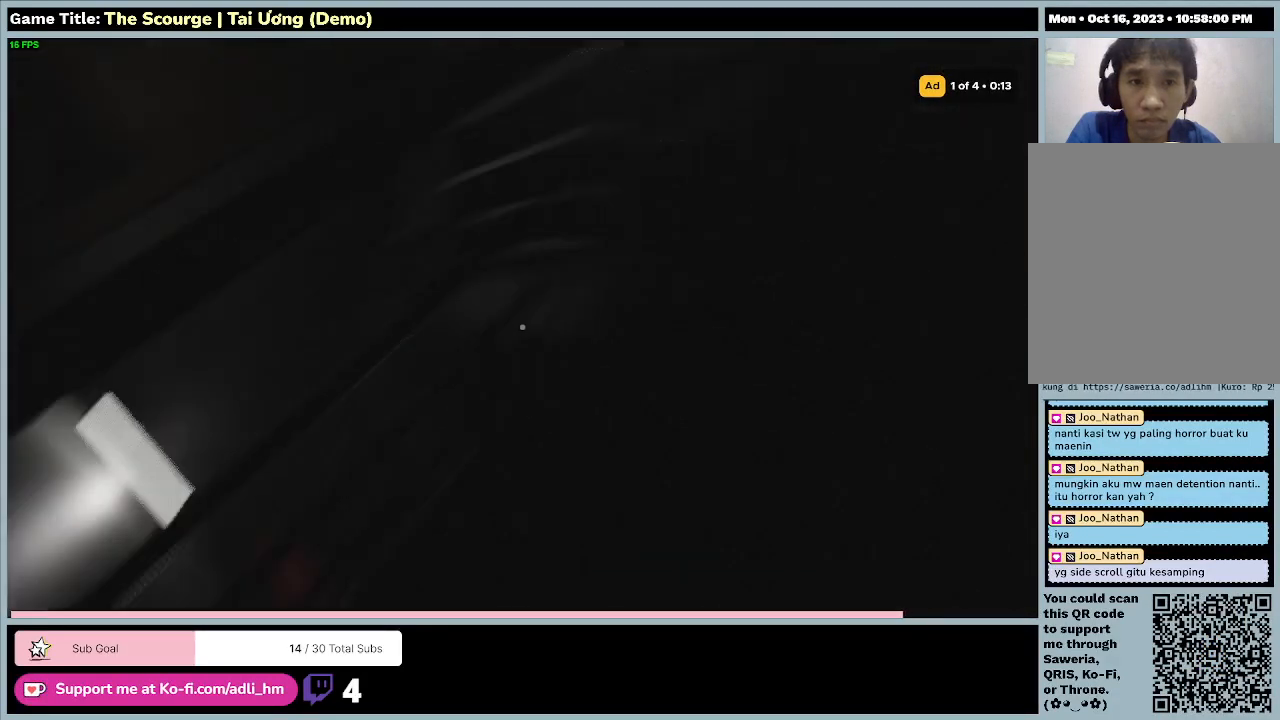
{"keys": [], "events": []}
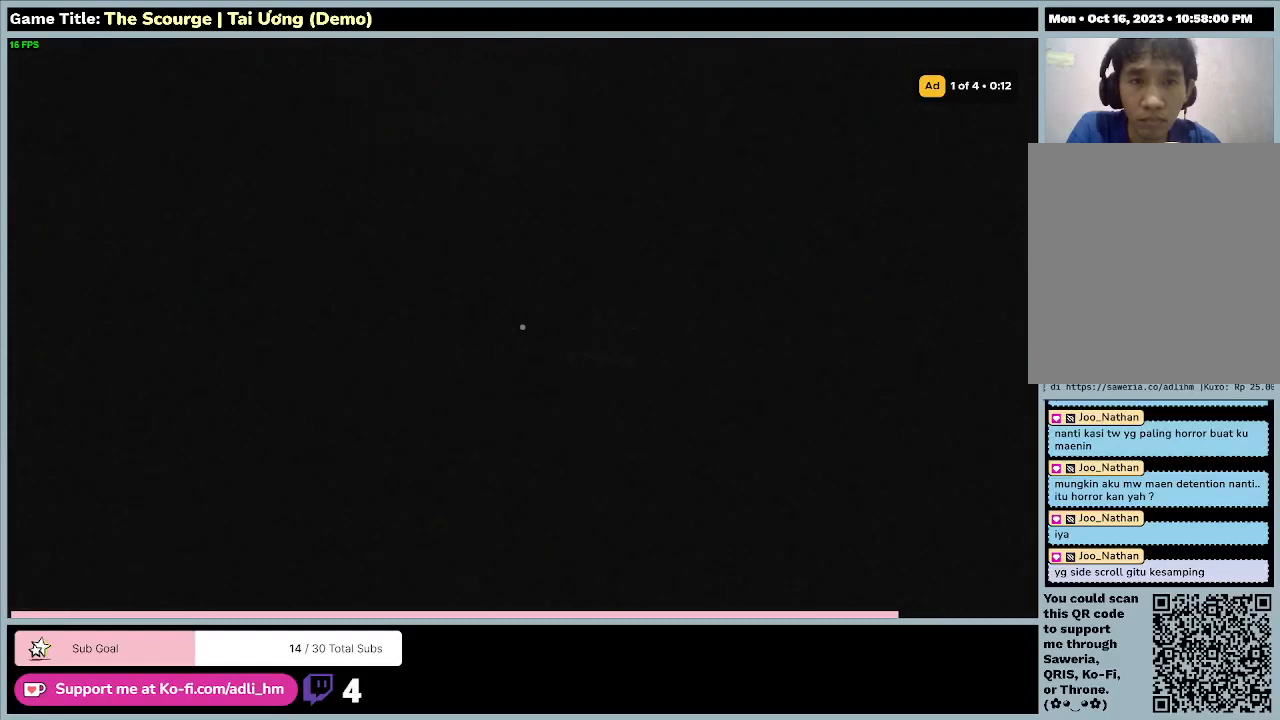
{"keys": [], "events": []}
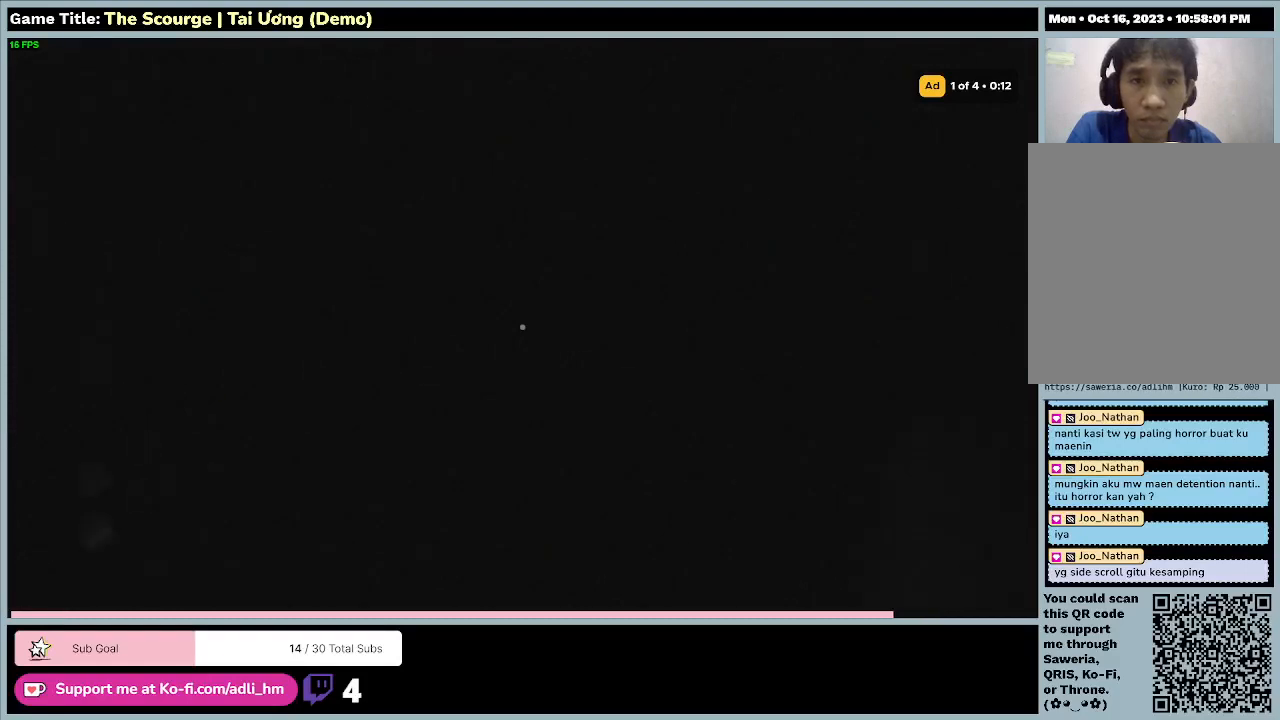
{"keys": [], "events": []}
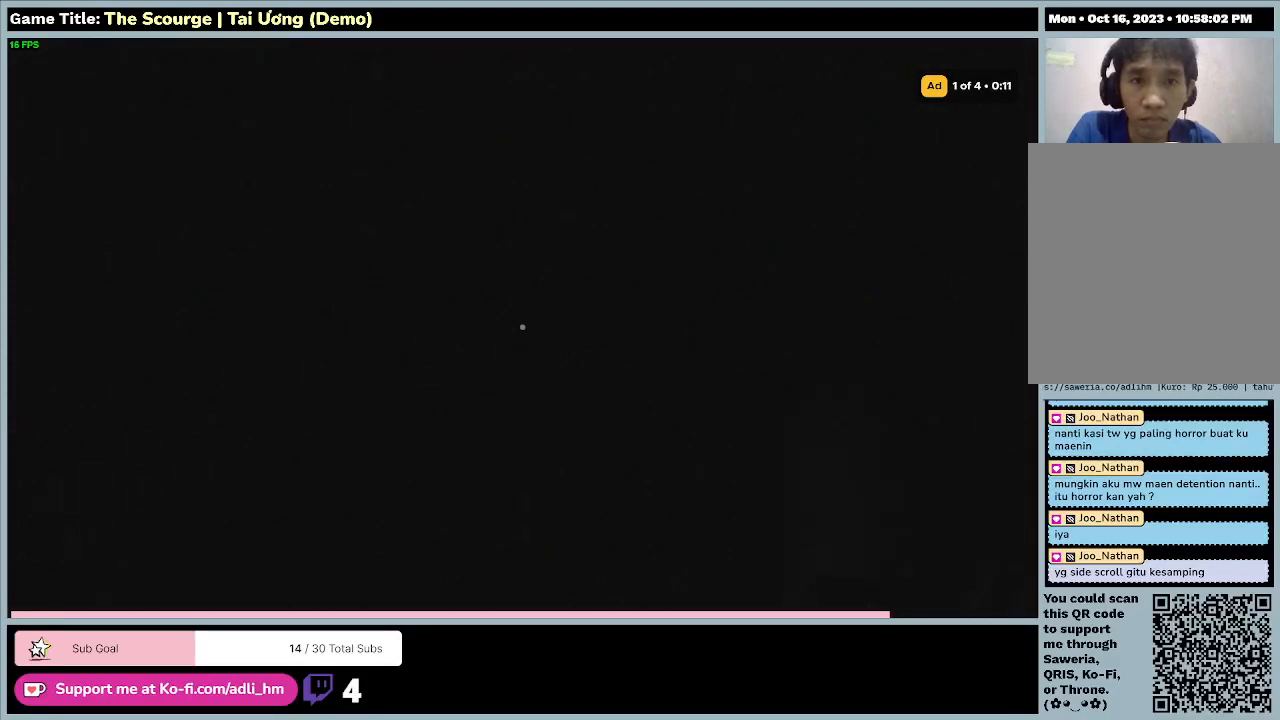
{"keys": ["w"], "events": [[267, "w", "down"]]}
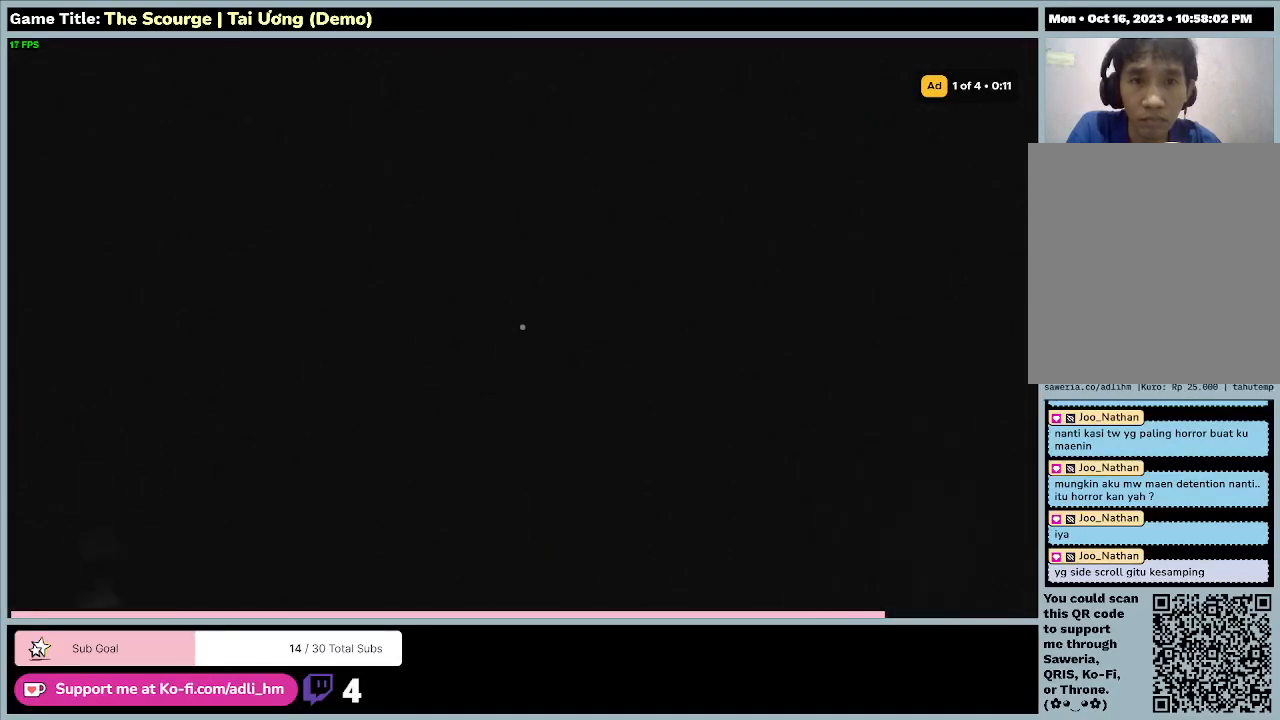
{"keys": ["w"], "events": []}
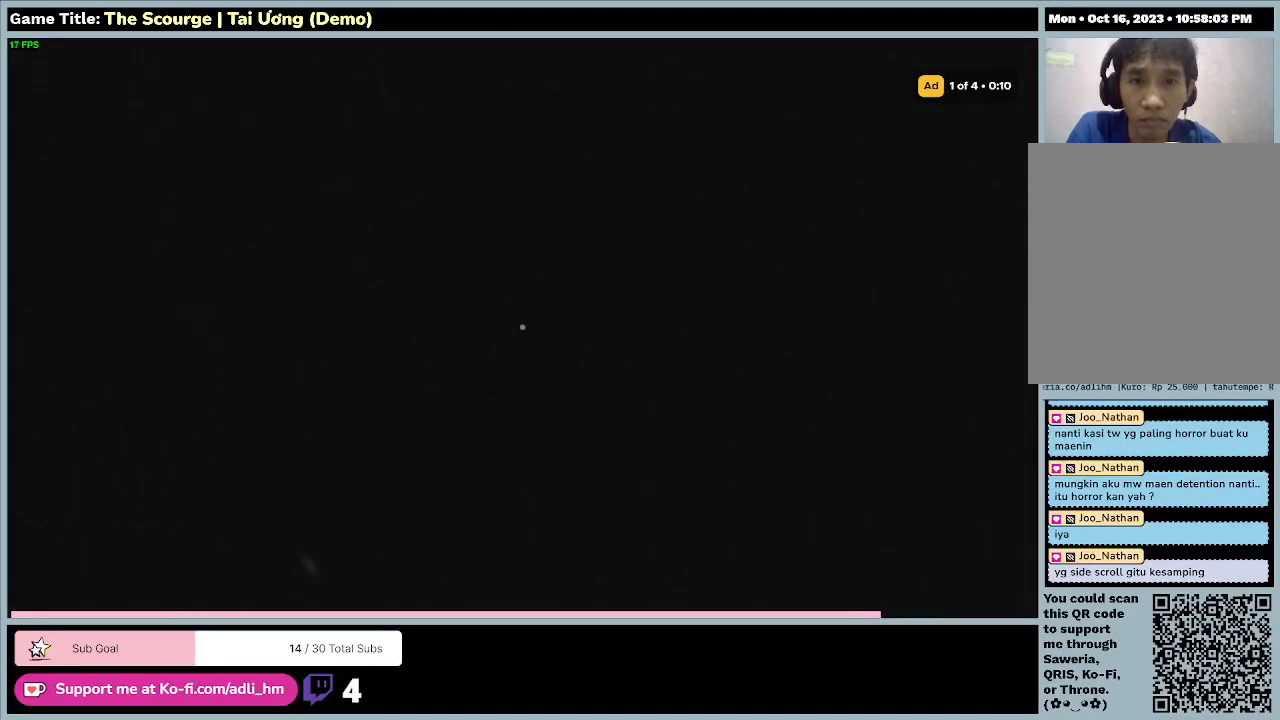
{"keys": ["w"], "events": []}
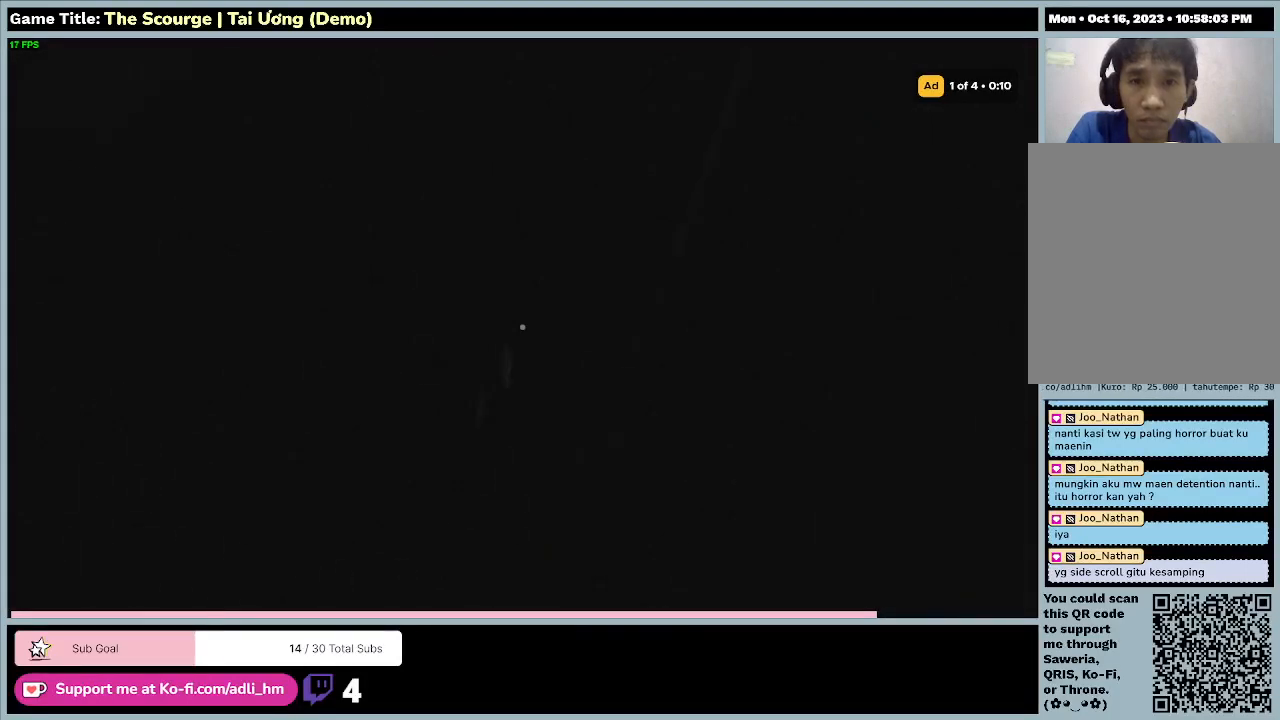
{"keys": [], "events": [[367, "w", "up"]]}
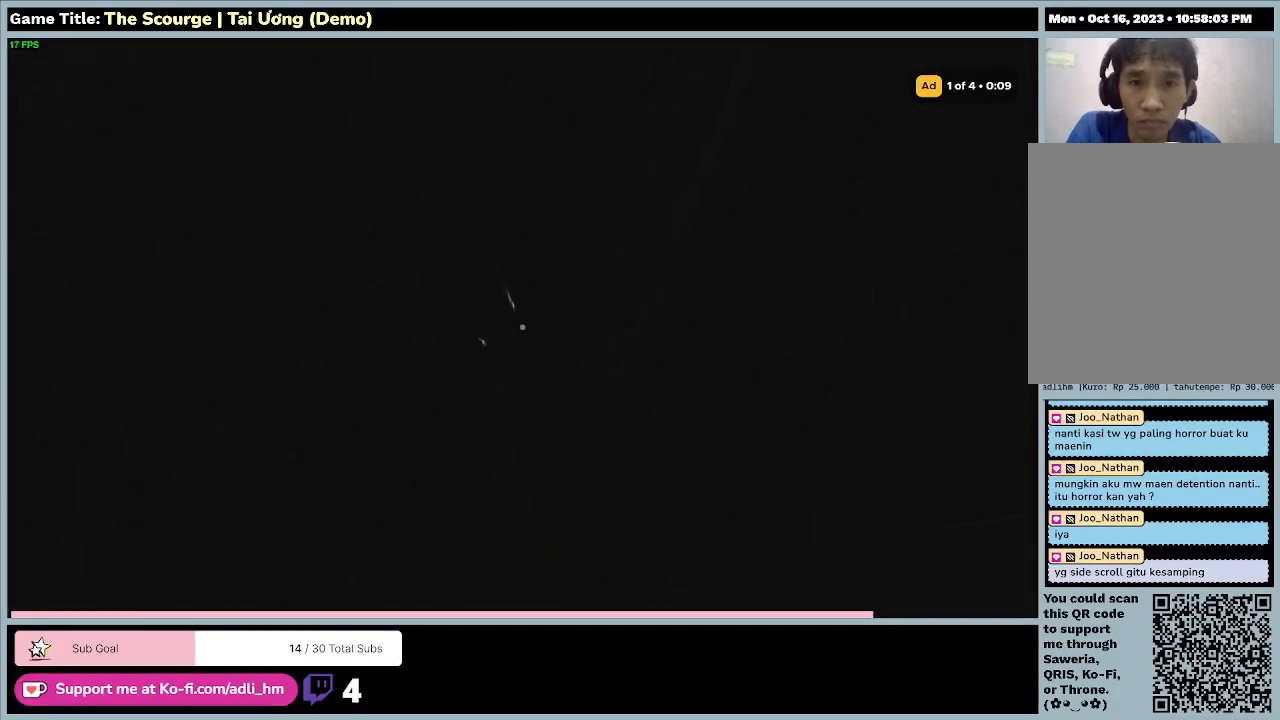
{"keys": ["w"], "events": [[467, "w", "down"]]}
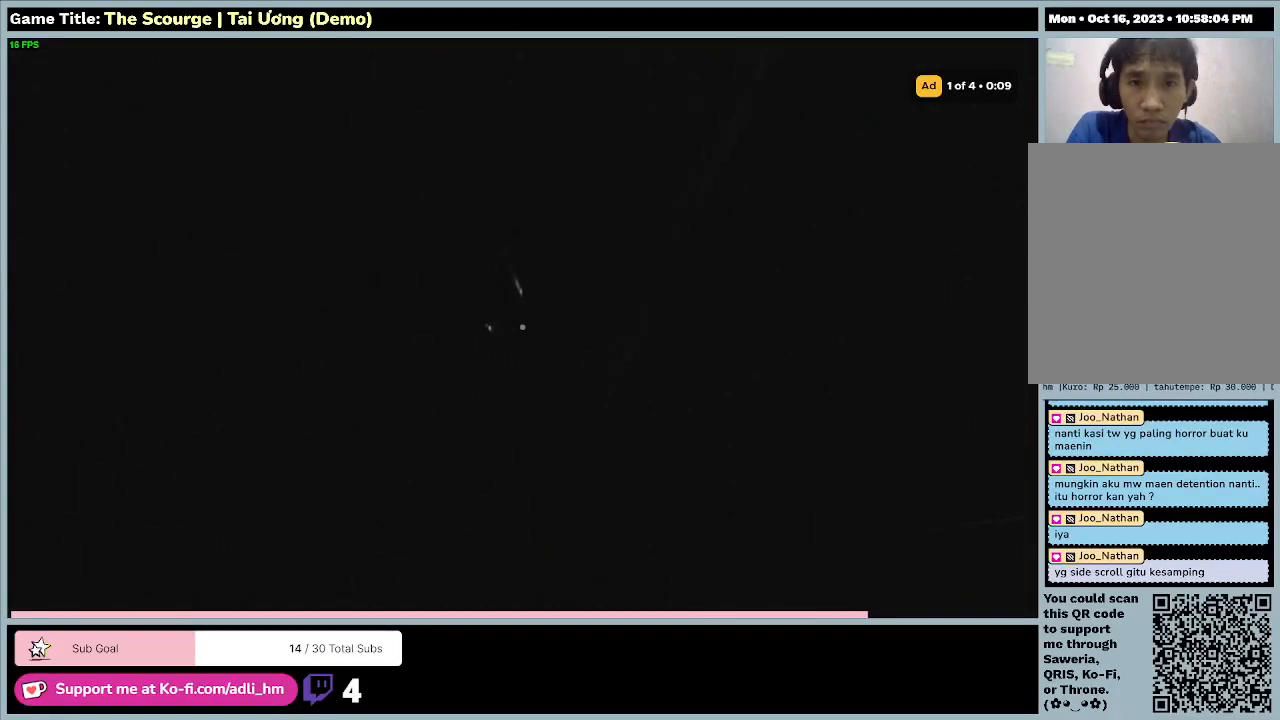
{"keys": ["w"], "events": []}
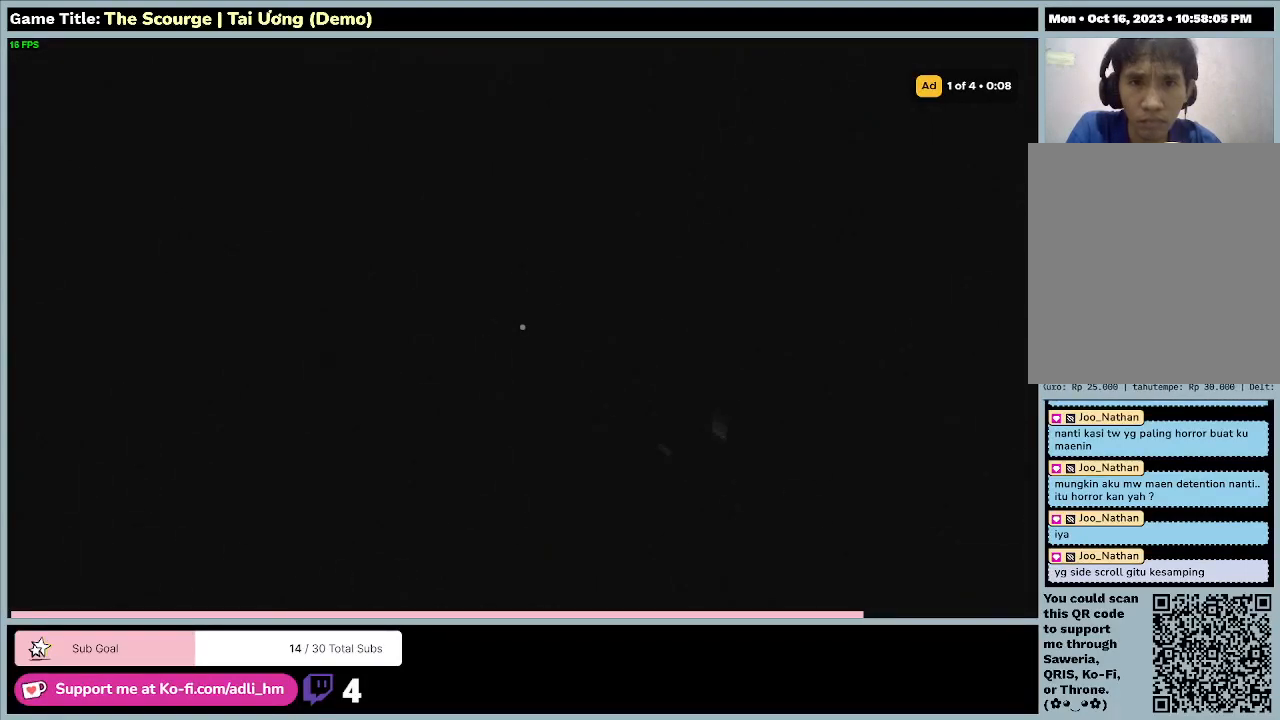
{"keys": ["w"], "events": []}
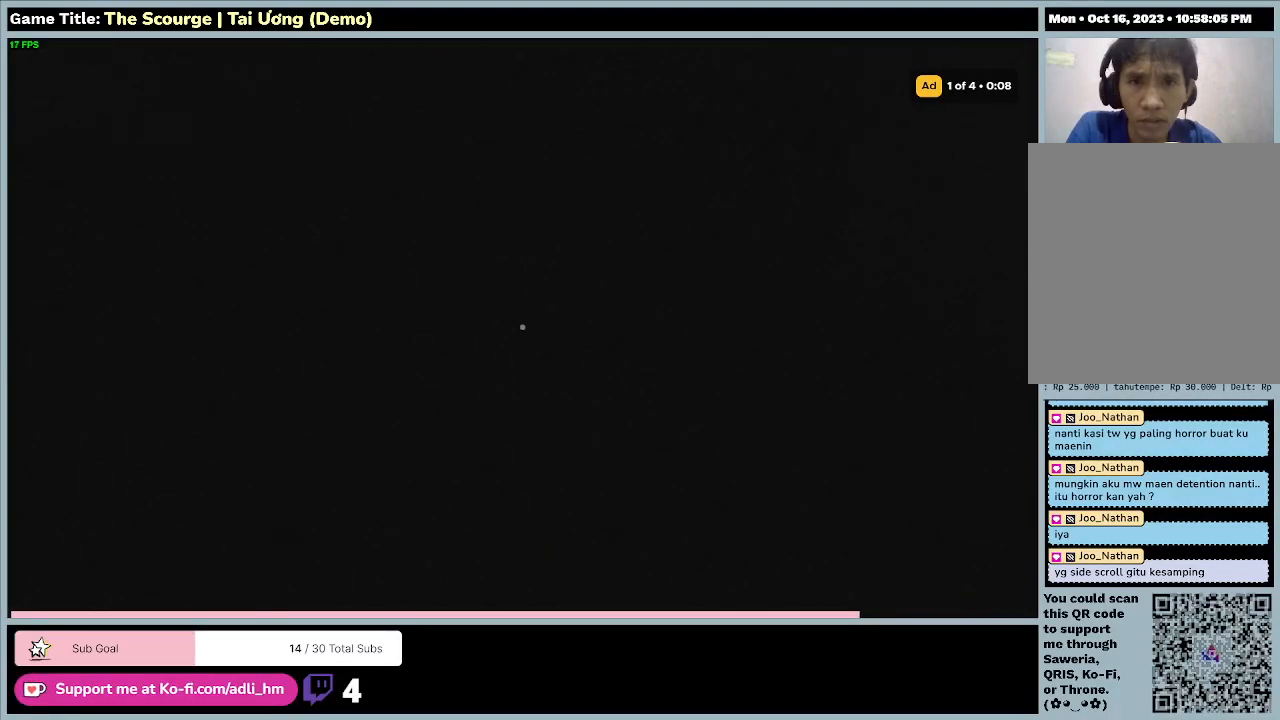
{"keys": ["w"], "events": []}
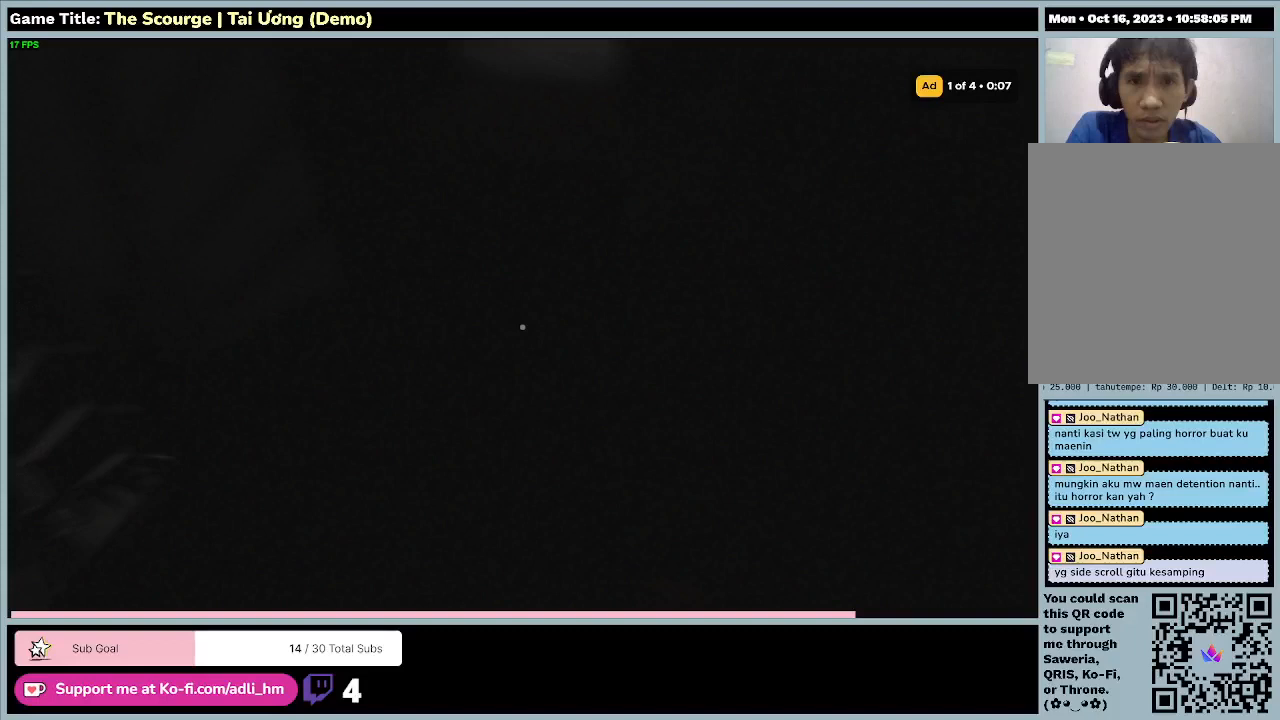
{"keys": ["w"], "events": []}
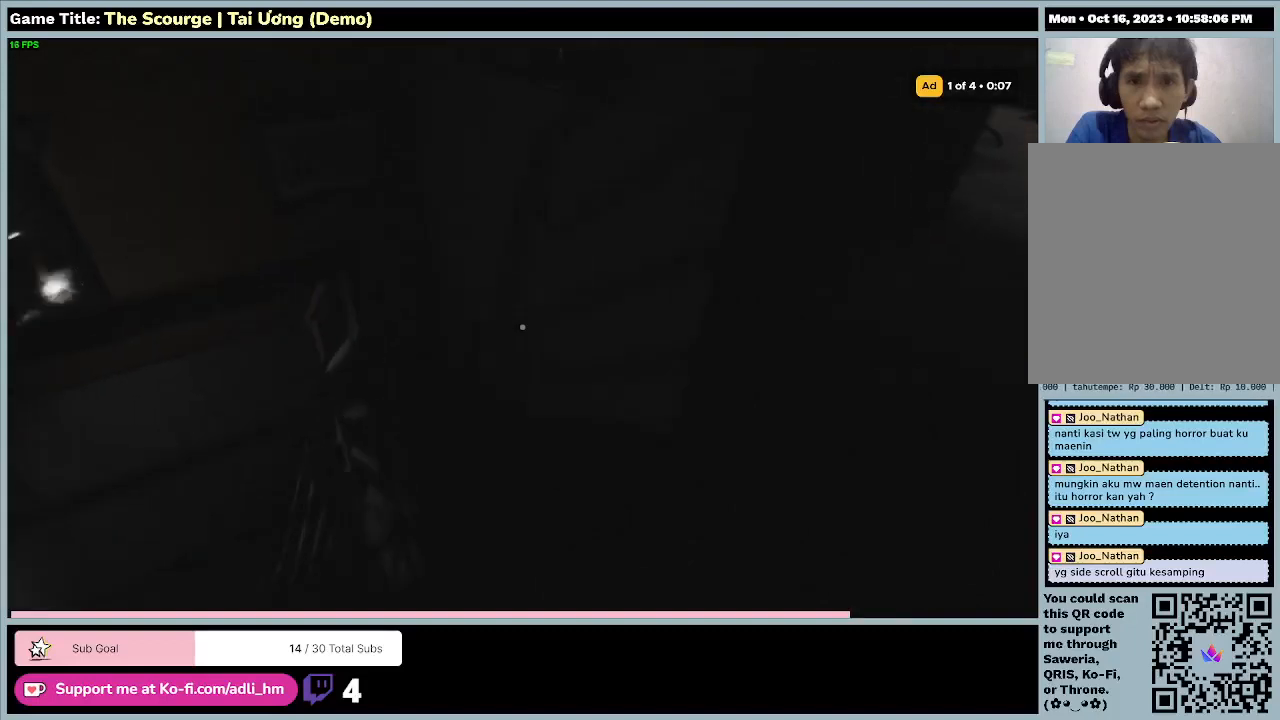
{"keys": ["w"], "events": []}
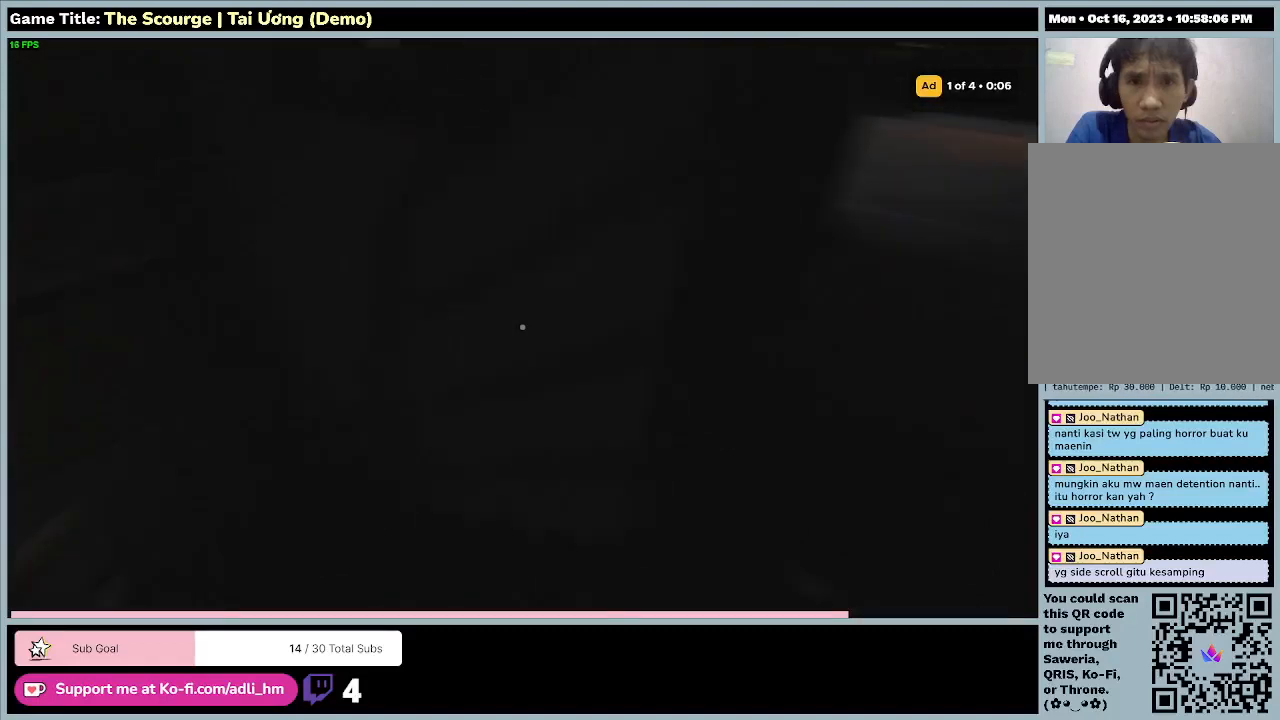
{"keys": [], "events": [[300, "w", "up"]]}
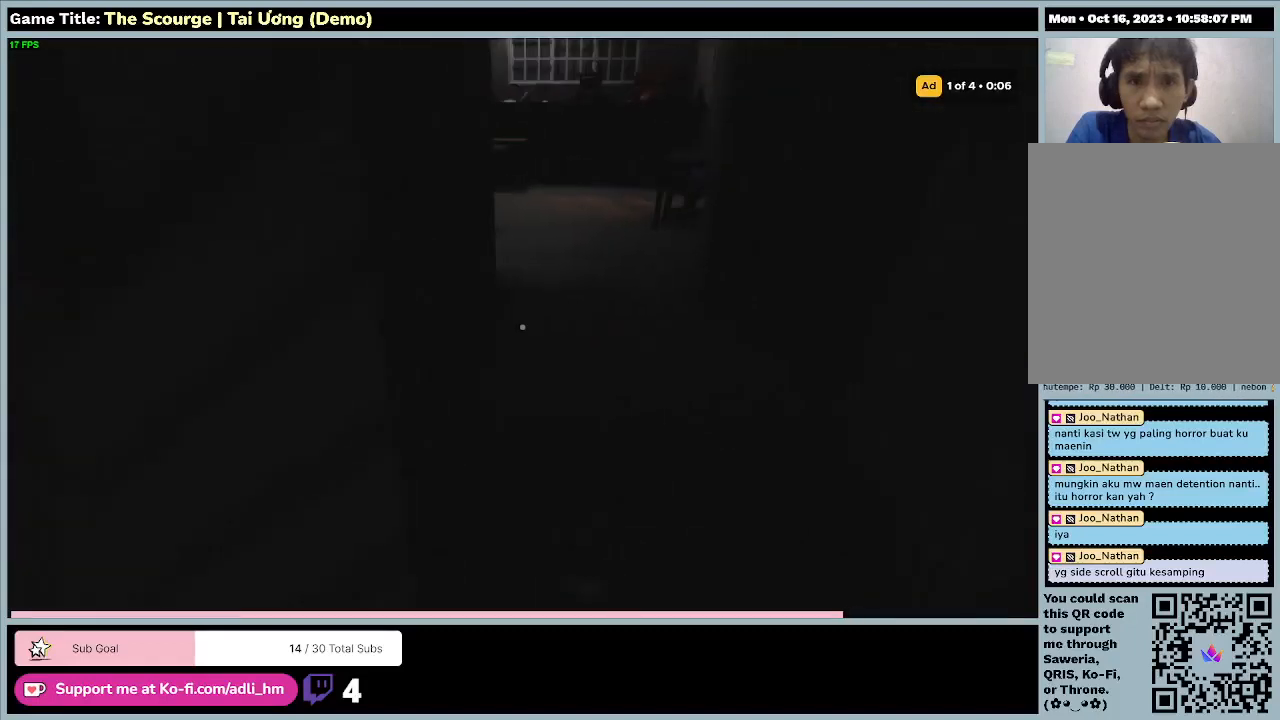
{"keys": [], "events": []}
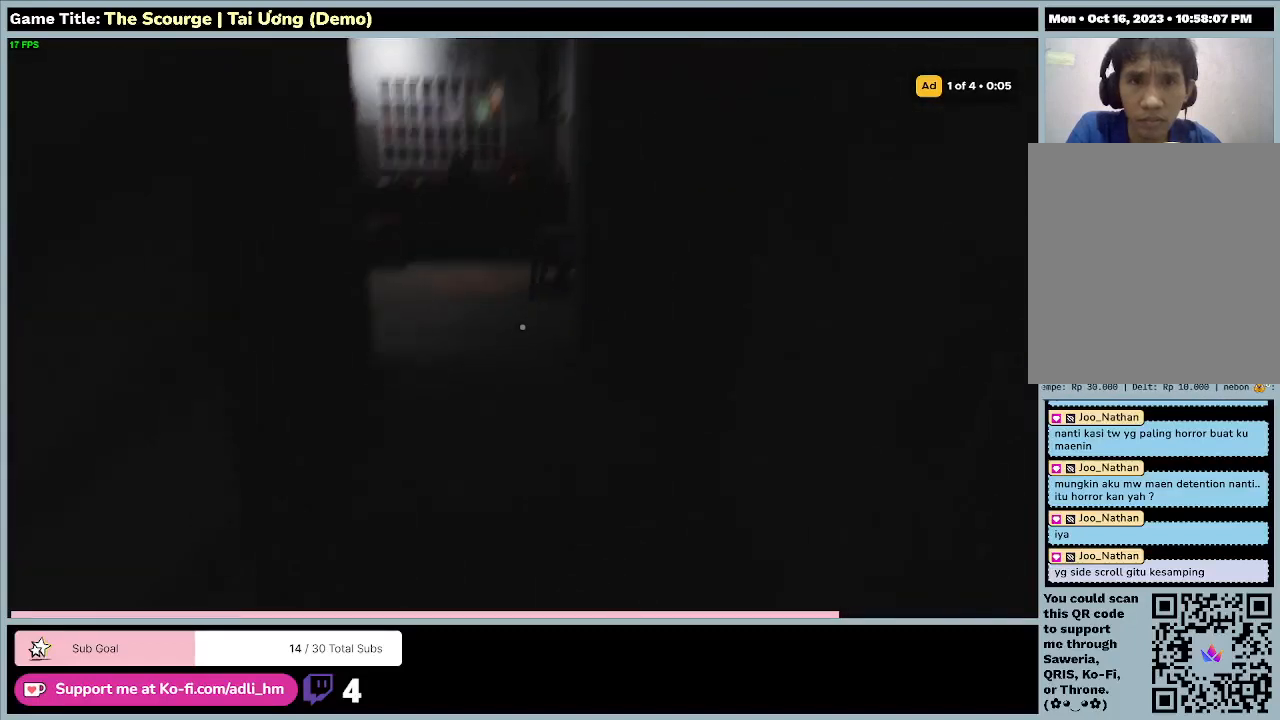
{"keys": ["w"], "events": [[467, "w", "down"]]}
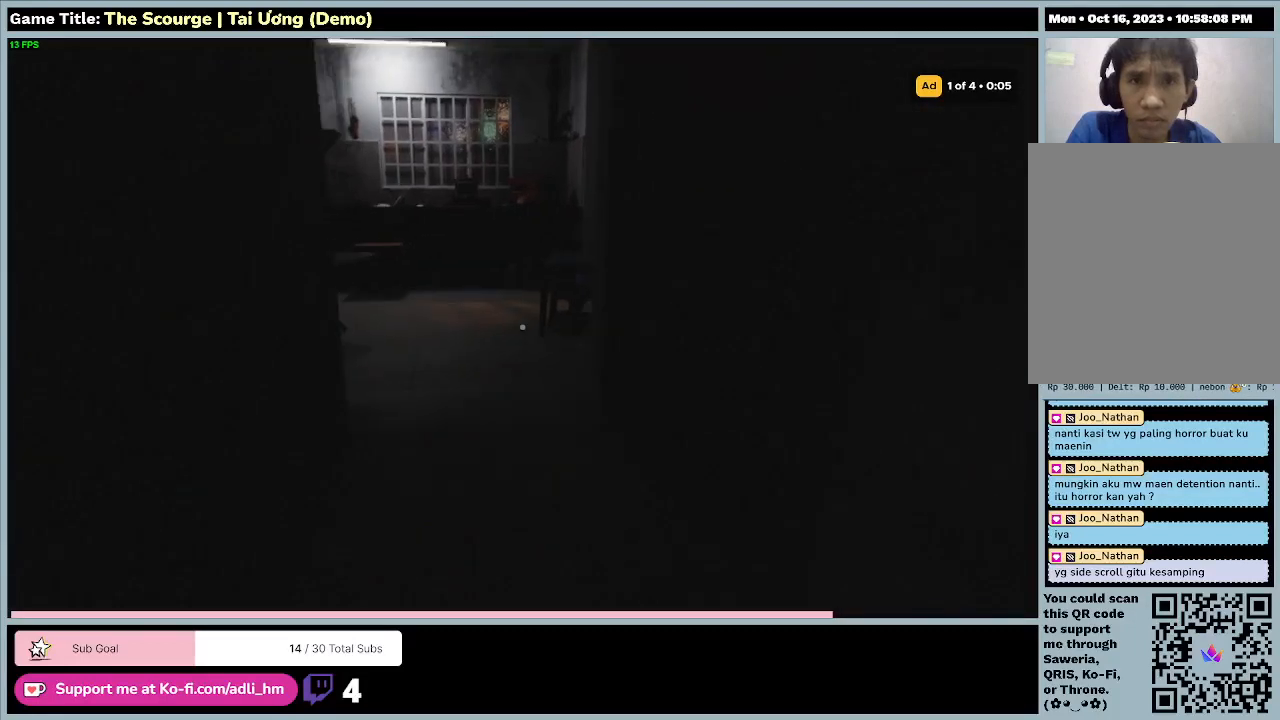
{"keys": ["w"], "events": []}
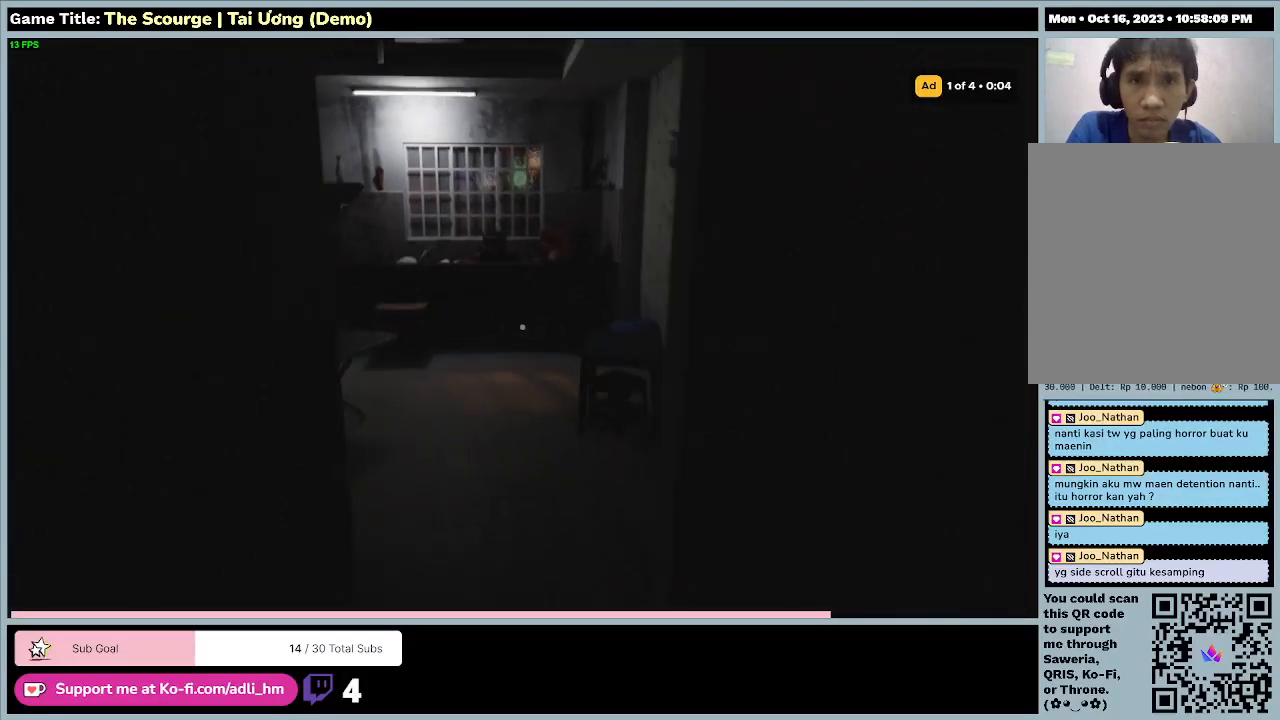
{"keys": ["w"], "events": []}
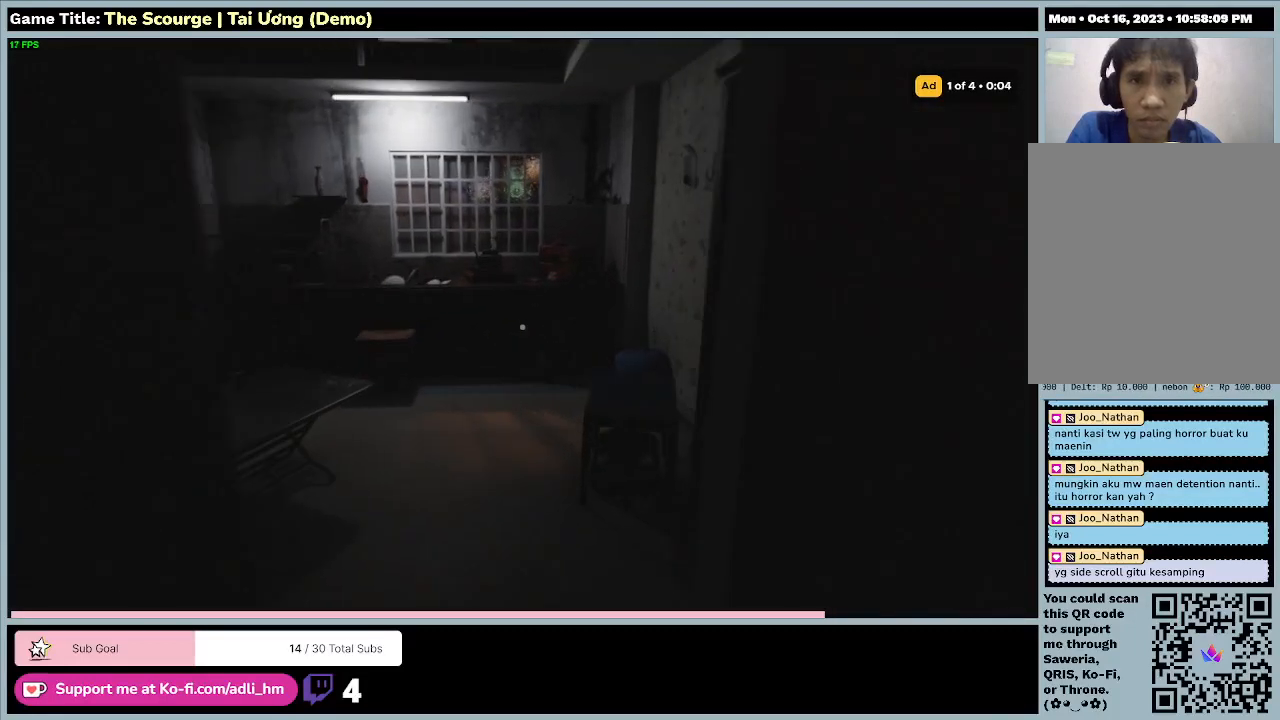
{"keys": ["w"], "events": []}
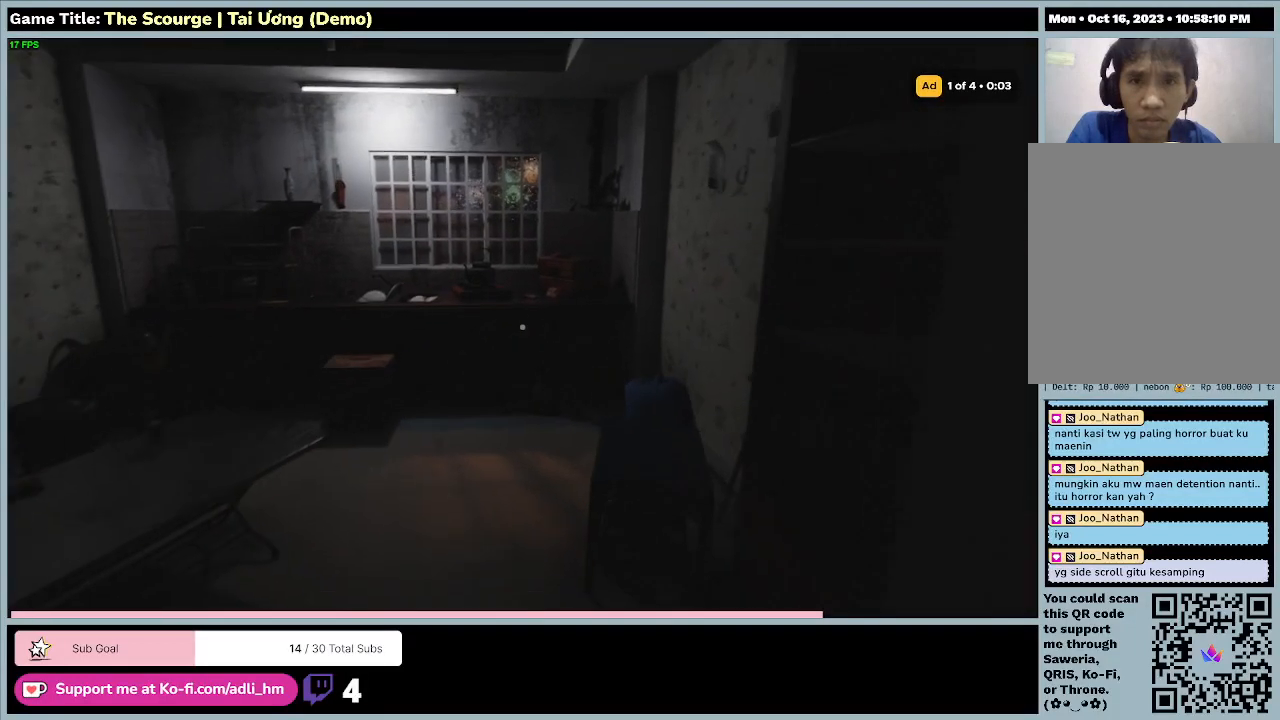
{"keys": ["w"], "events": []}
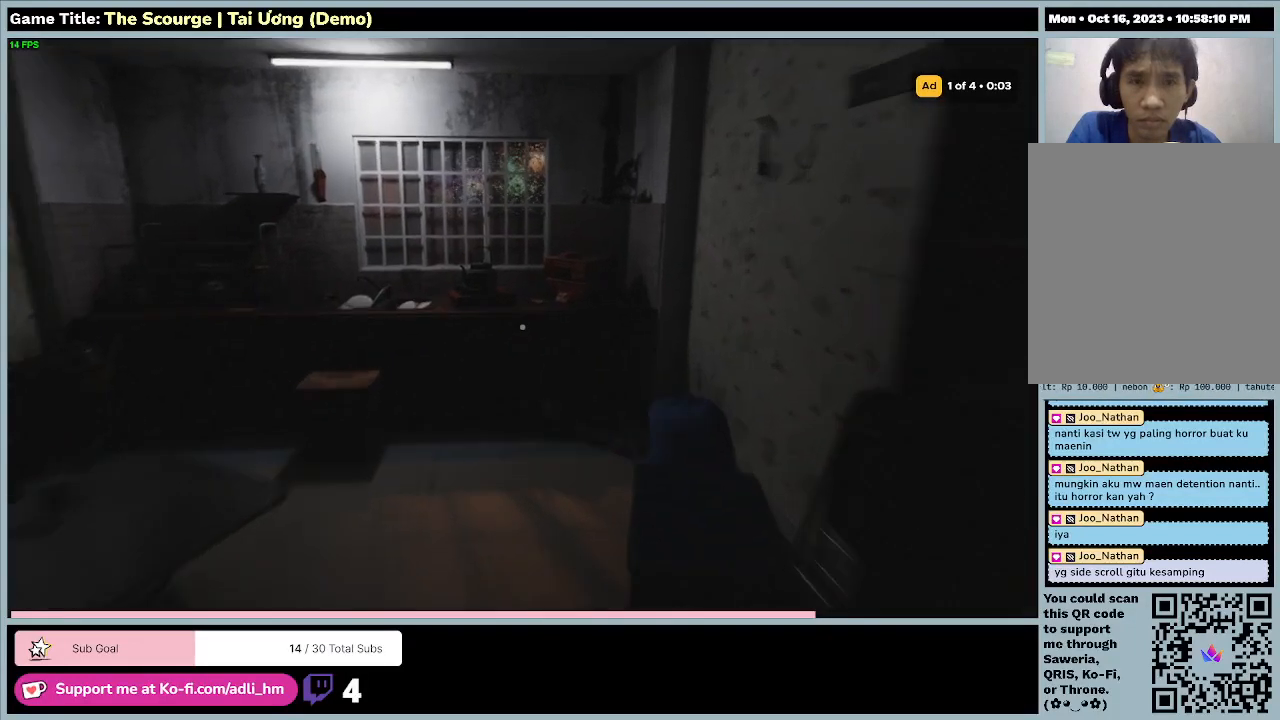
{"keys": ["w"], "events": []}
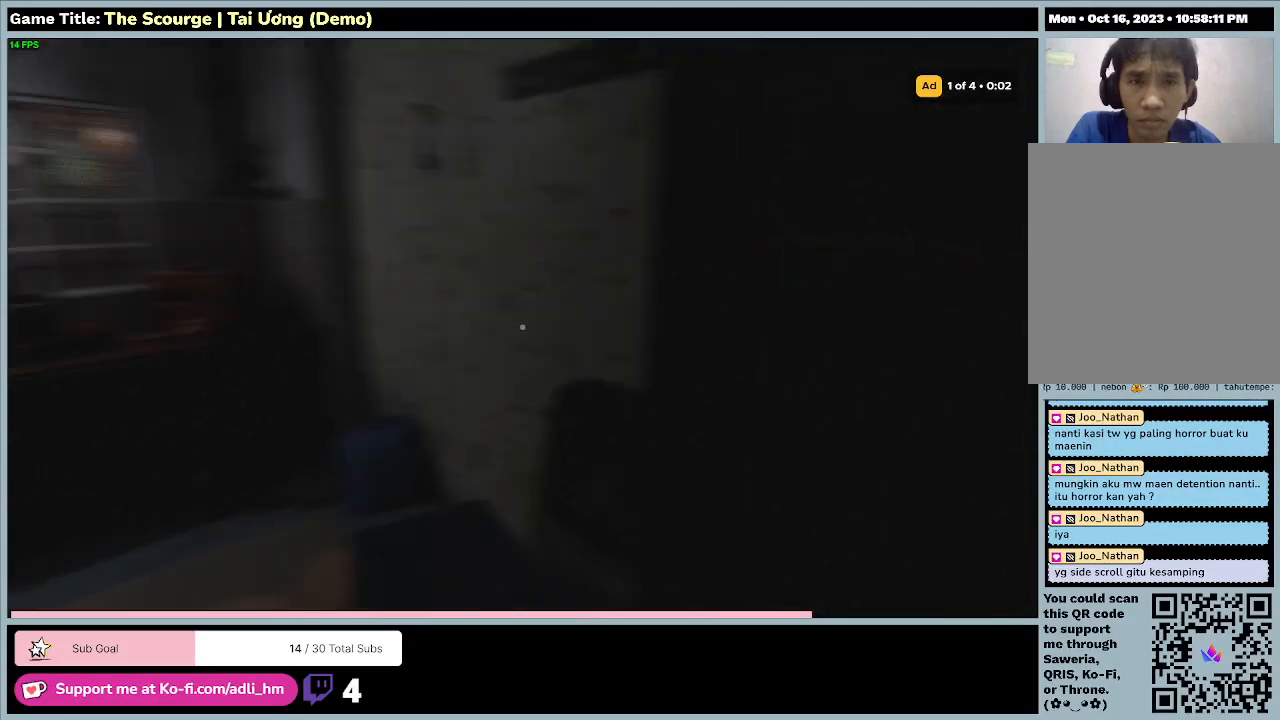
{"keys": [], "events": [[167, "w", "up"]]}
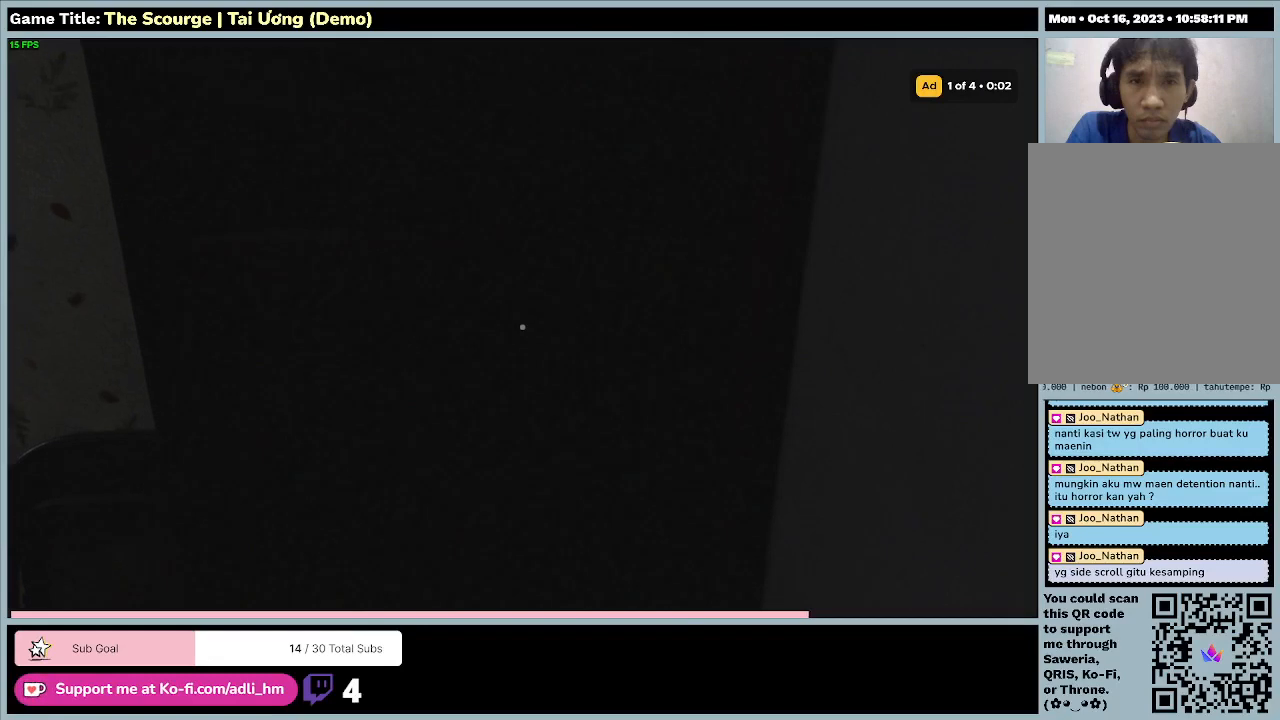
{"keys": ["w"], "events": [[133, "w", "down"]]}
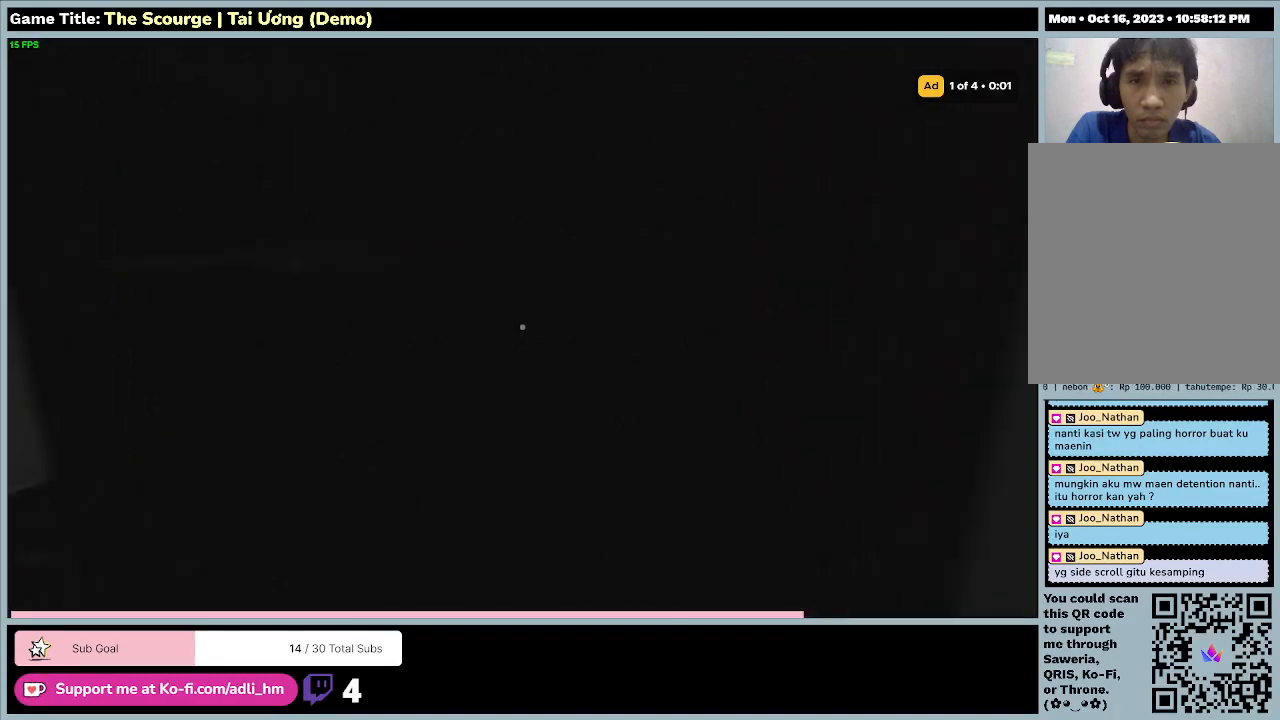
{"keys": ["w"], "events": []}
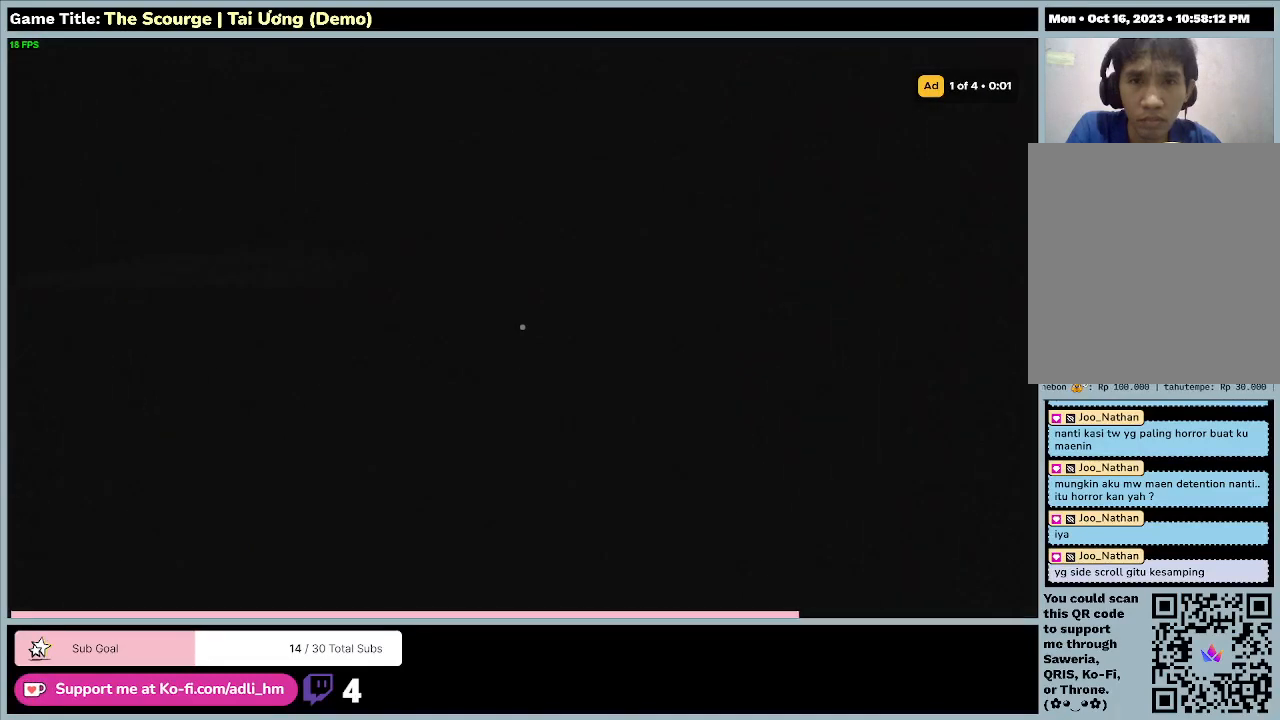
{"keys": [], "events": [[333, "w", "up"]]}